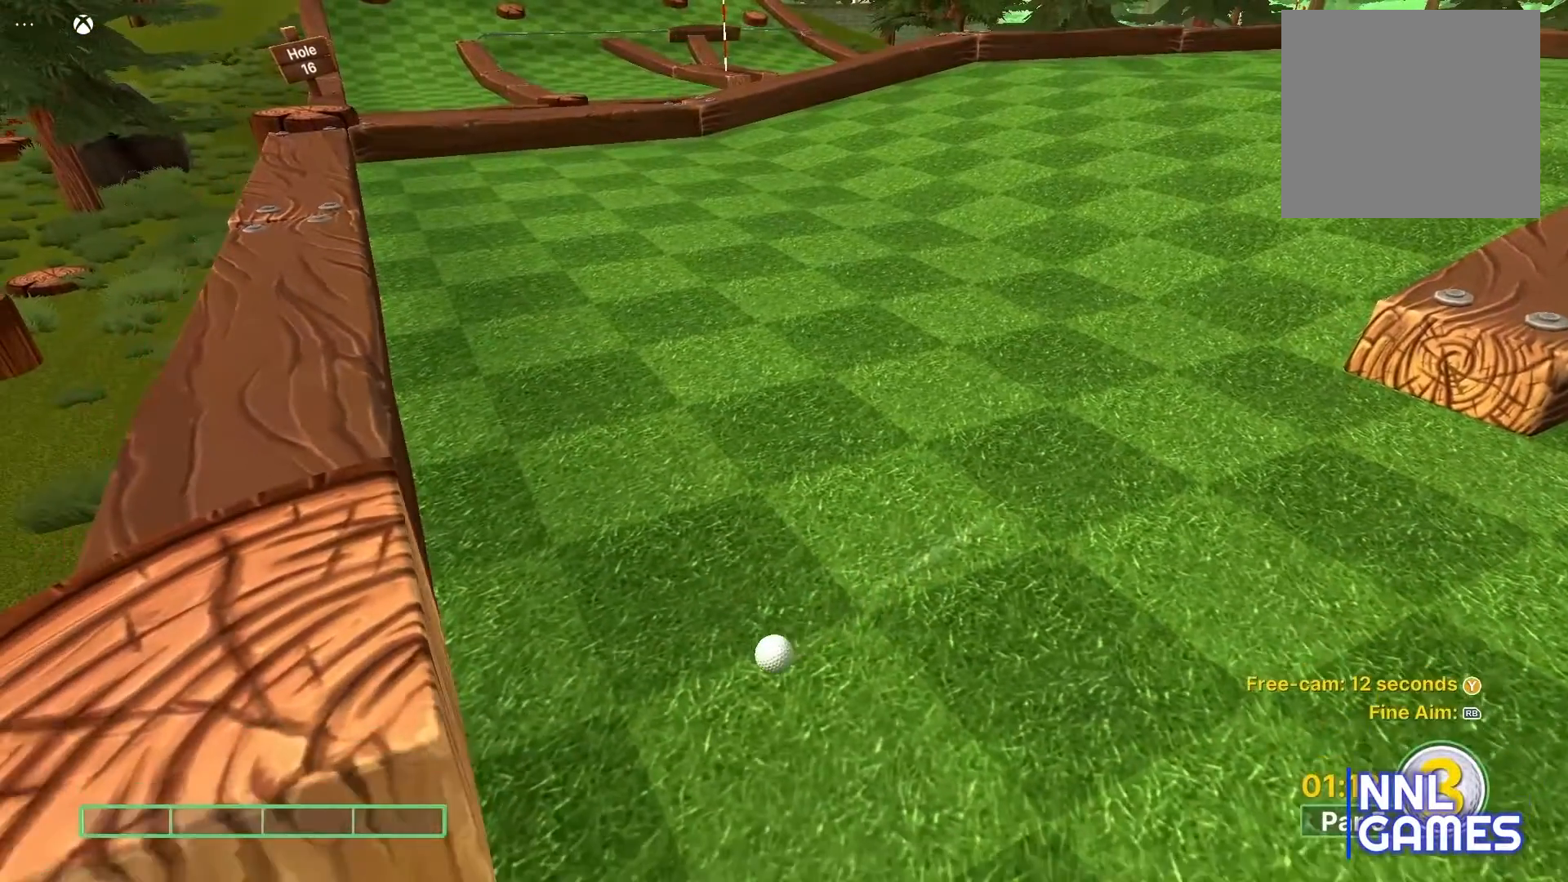
Gameplay with a controller (Xbox layout); each line is a JSON object with the inputs held at the frame after it. "events" lists button and stick changes between this image and that frame as [ms after this image, input, new state], when the widget could be followed in between.
{"buttons": [], "left_stick": "center", "right_stick": "right", "events": [[350, "right_stick", "right"]]}
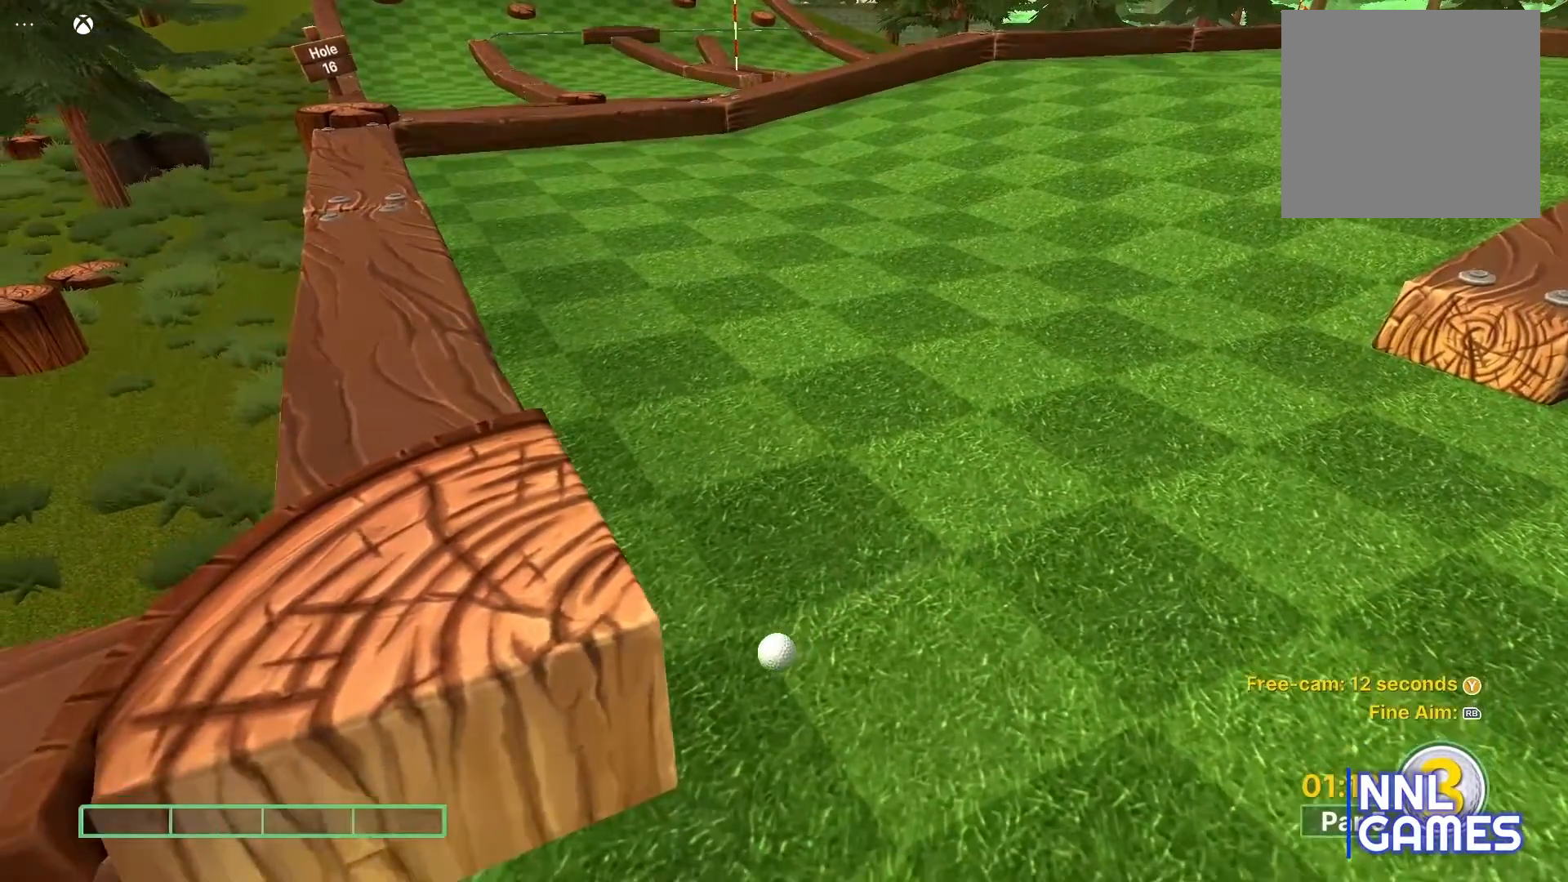
{"buttons": [], "left_stick": "center", "right_stick": "center", "events": [[150, "right_stick", "center"]]}
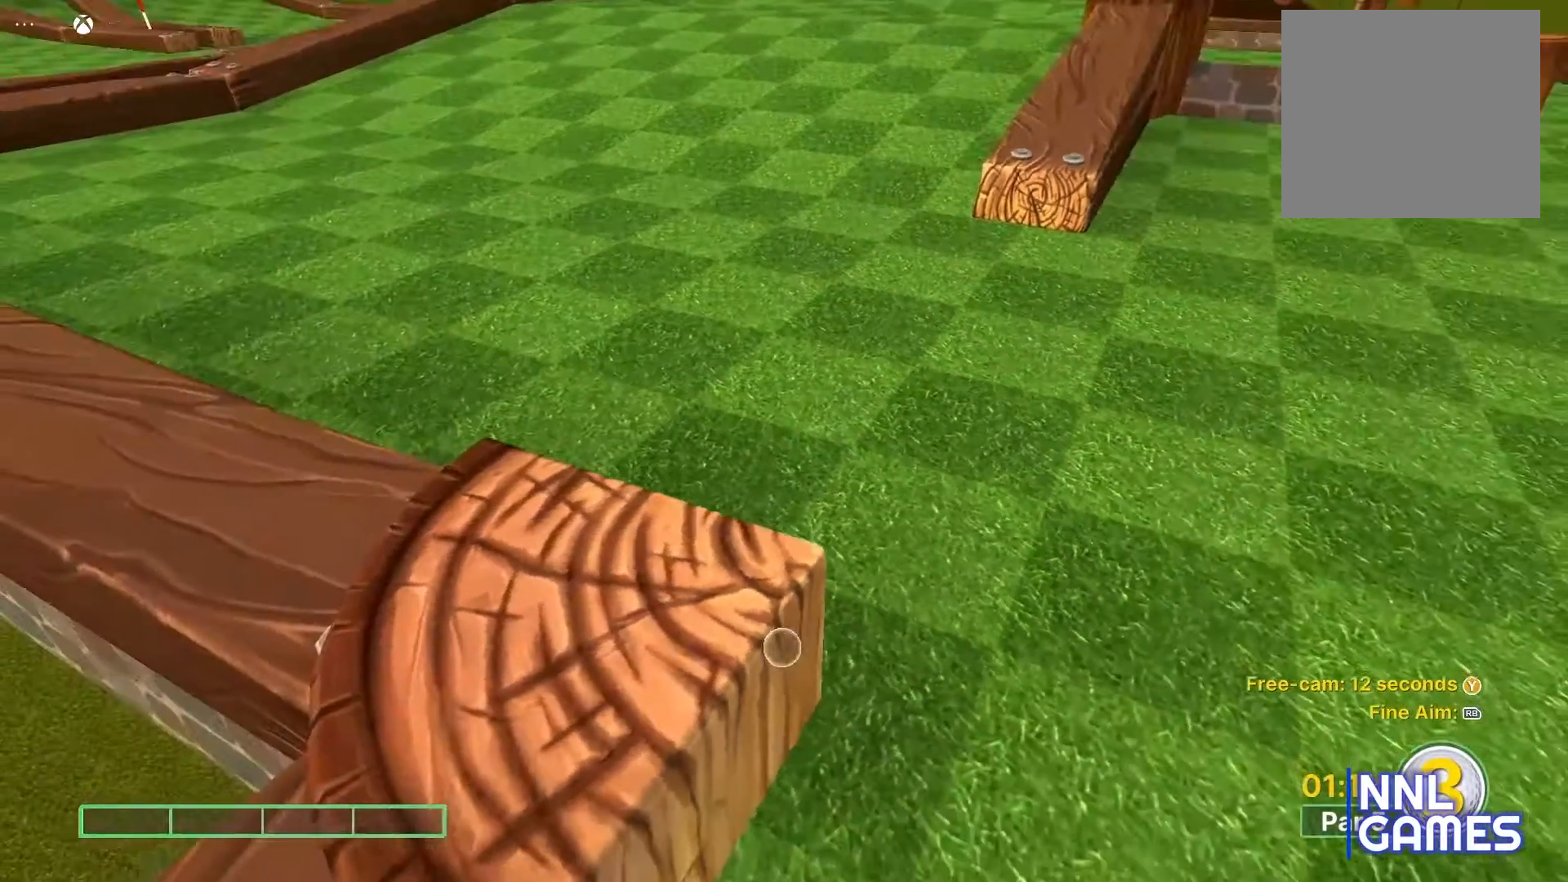
{"buttons": [], "left_stick": "center", "right_stick": "up", "events": [[400, "right_stick", "up"]]}
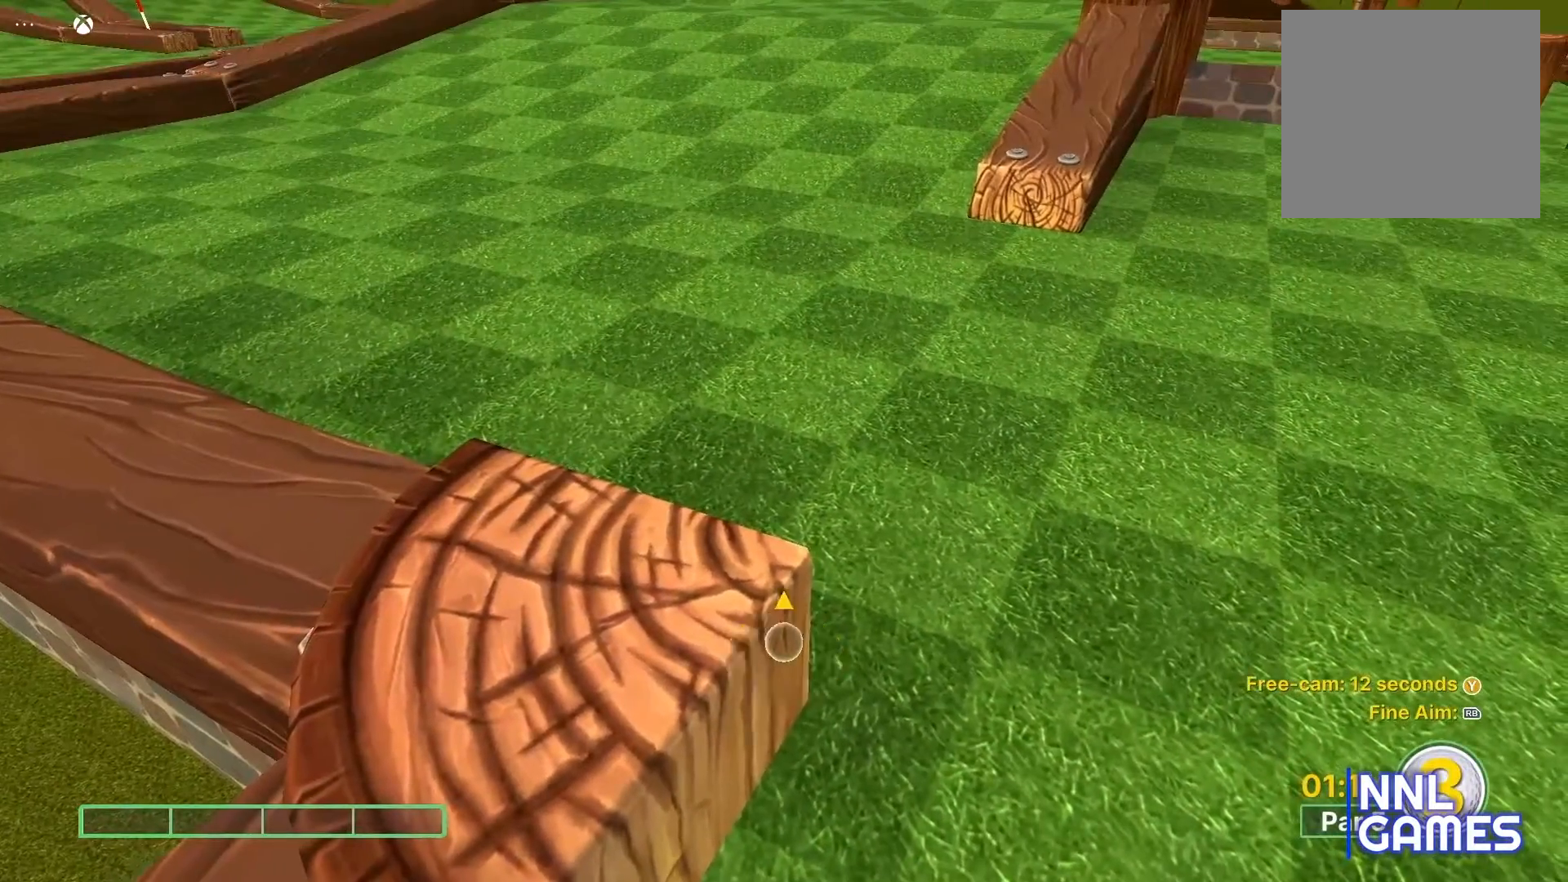
{"buttons": [], "left_stick": "center", "right_stick": "center", "events": [[67, "right_stick", "center"]]}
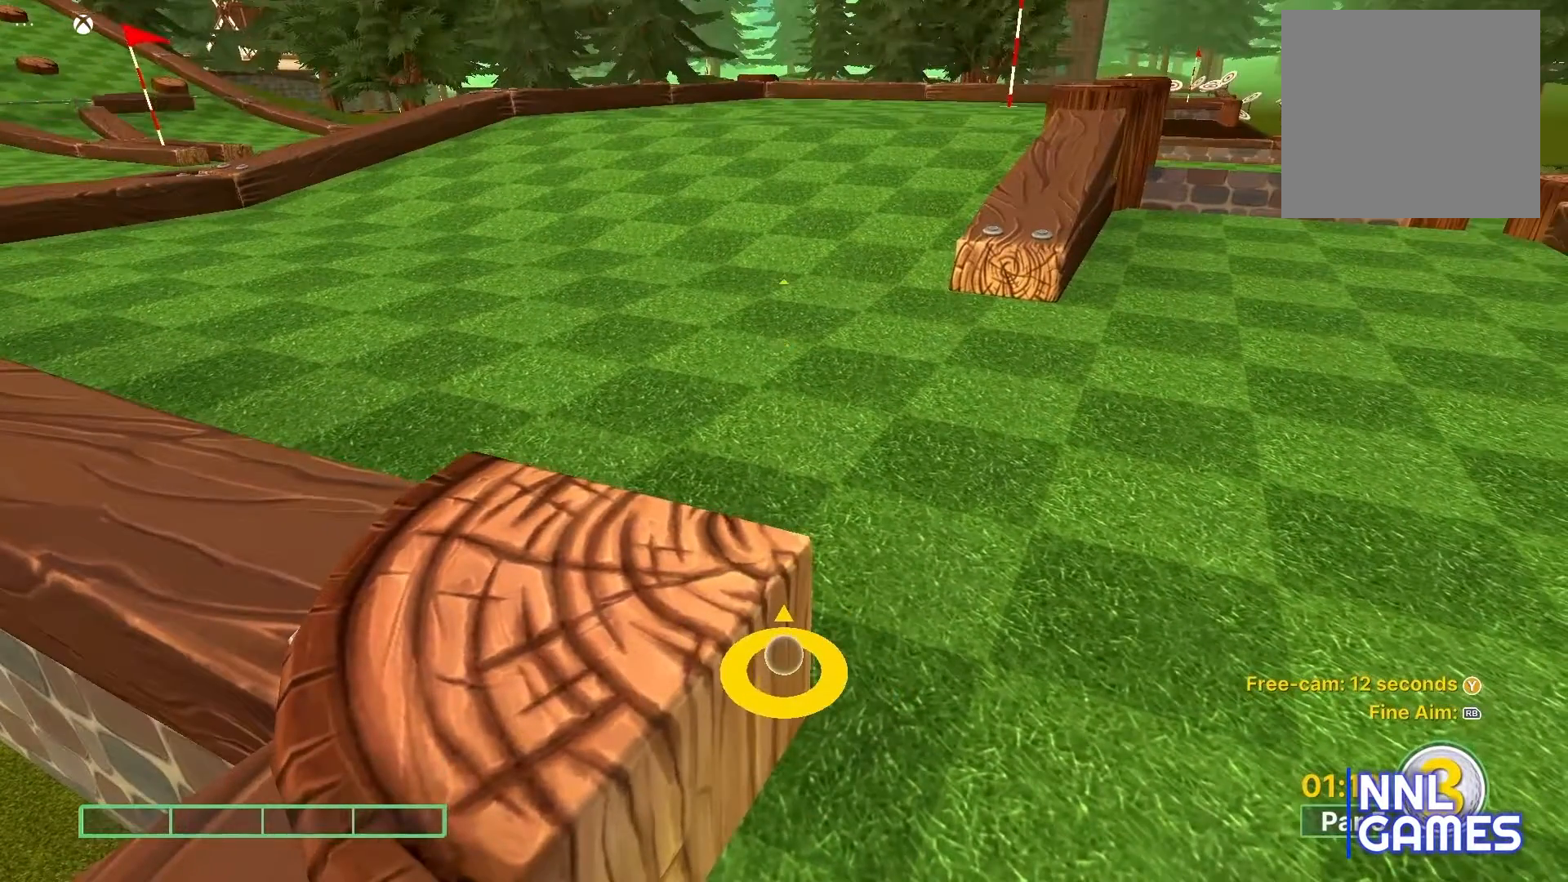
{"buttons": [], "left_stick": "center", "right_stick": "center", "events": [[117, "right_stick", "right"], [233, "right_stick", "center"]]}
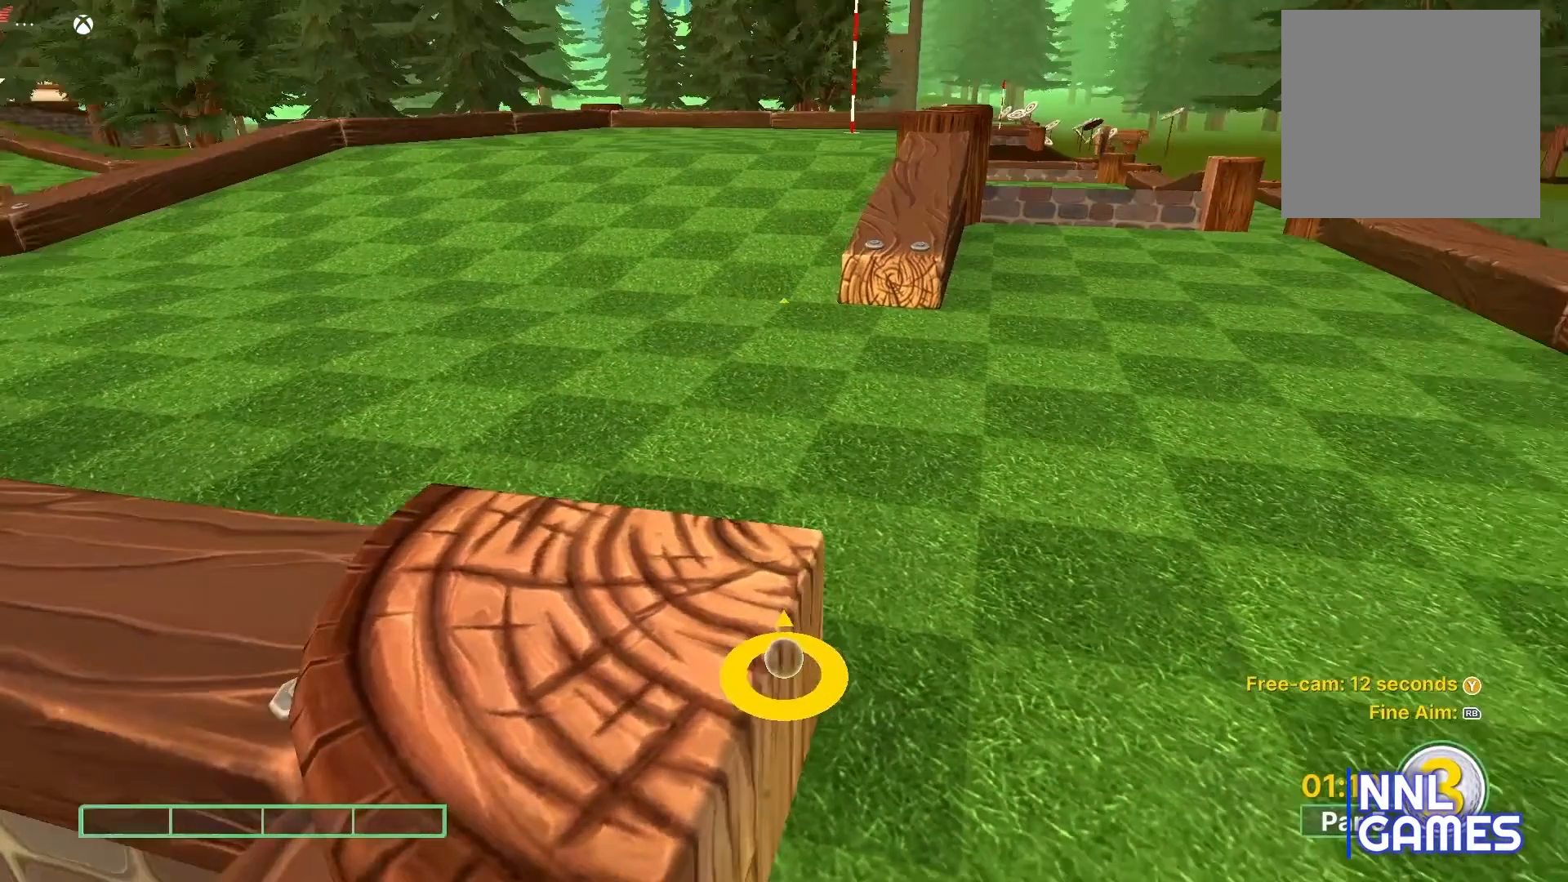
{"buttons": [], "left_stick": "center", "right_stick": "center", "events": []}
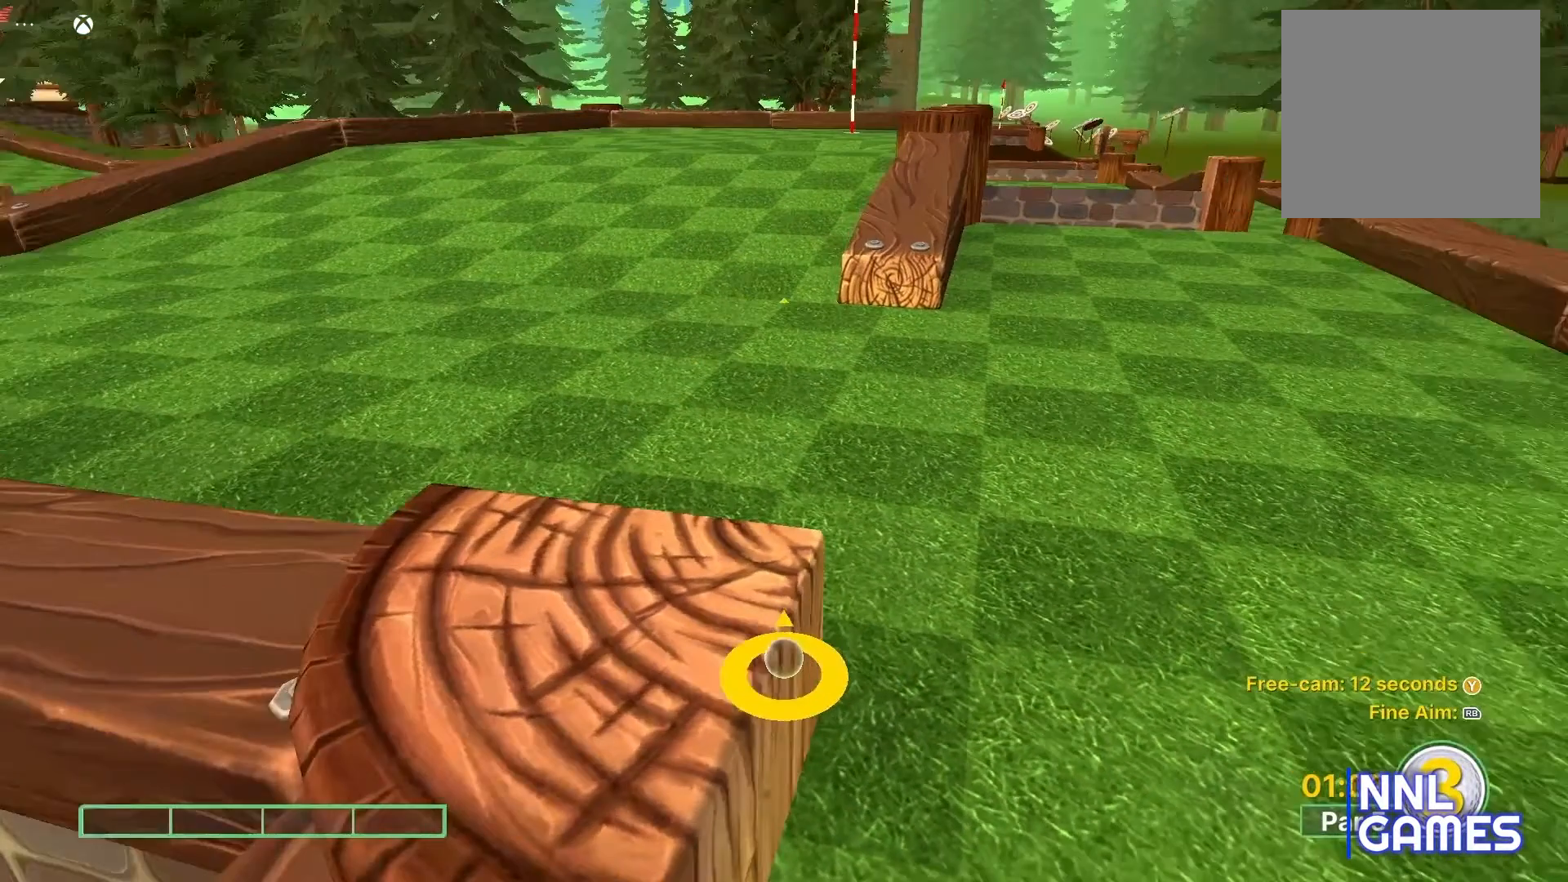
{"buttons": [], "left_stick": "center", "right_stick": "center", "events": []}
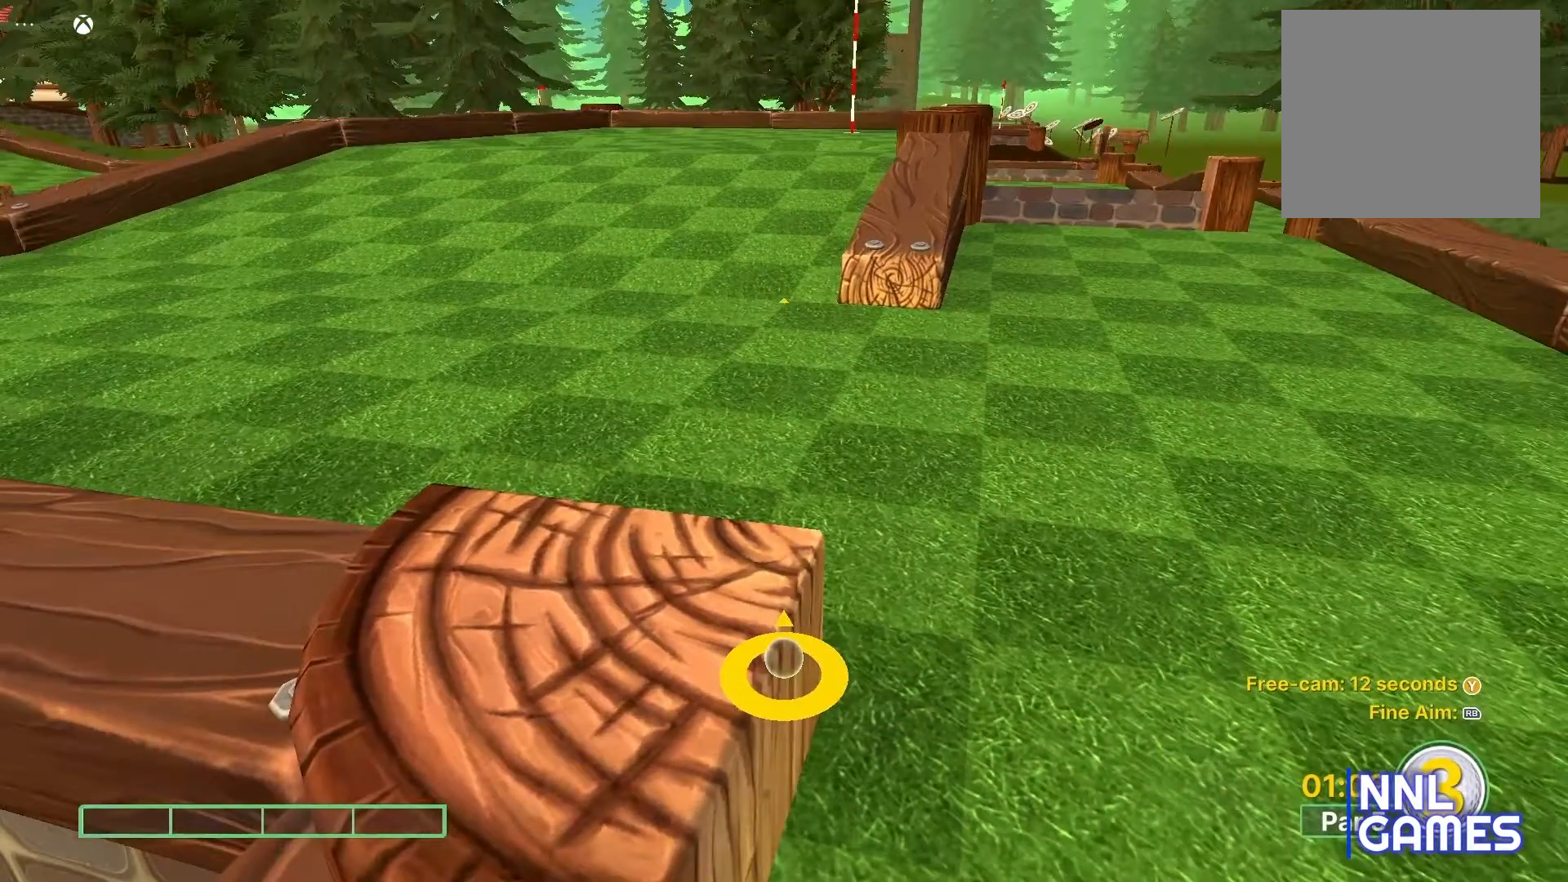
{"buttons": [], "left_stick": "center", "right_stick": "center", "events": [[200, "right_stick", "right"], [267, "right_stick", "center"]]}
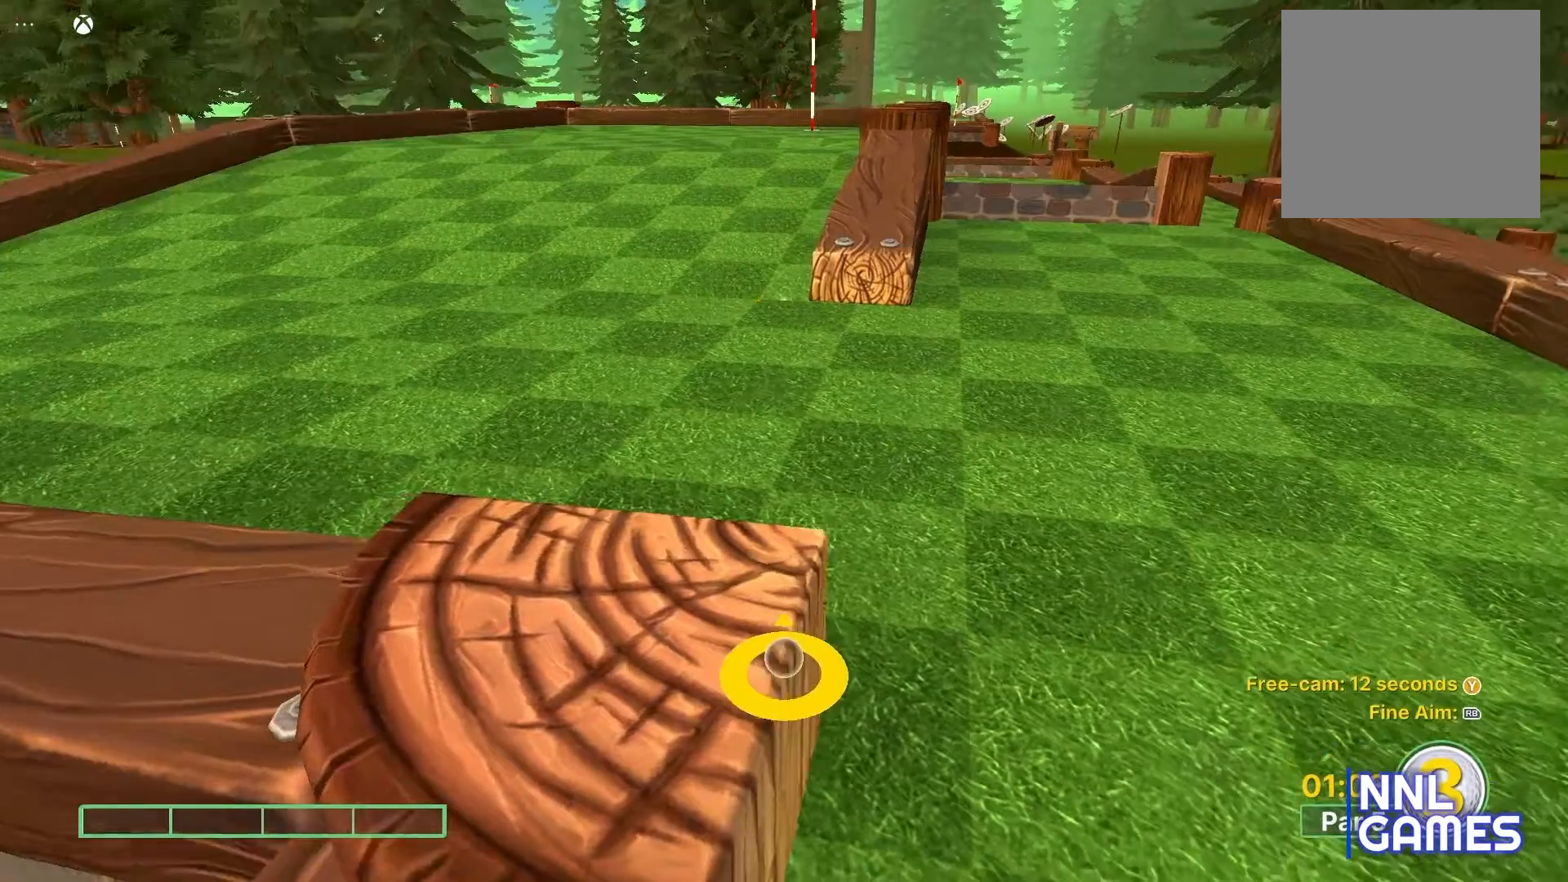
{"buttons": [], "left_stick": "center", "right_stick": "center", "events": [[317, "right_stick", "left"], [367, "right_stick", "center"]]}
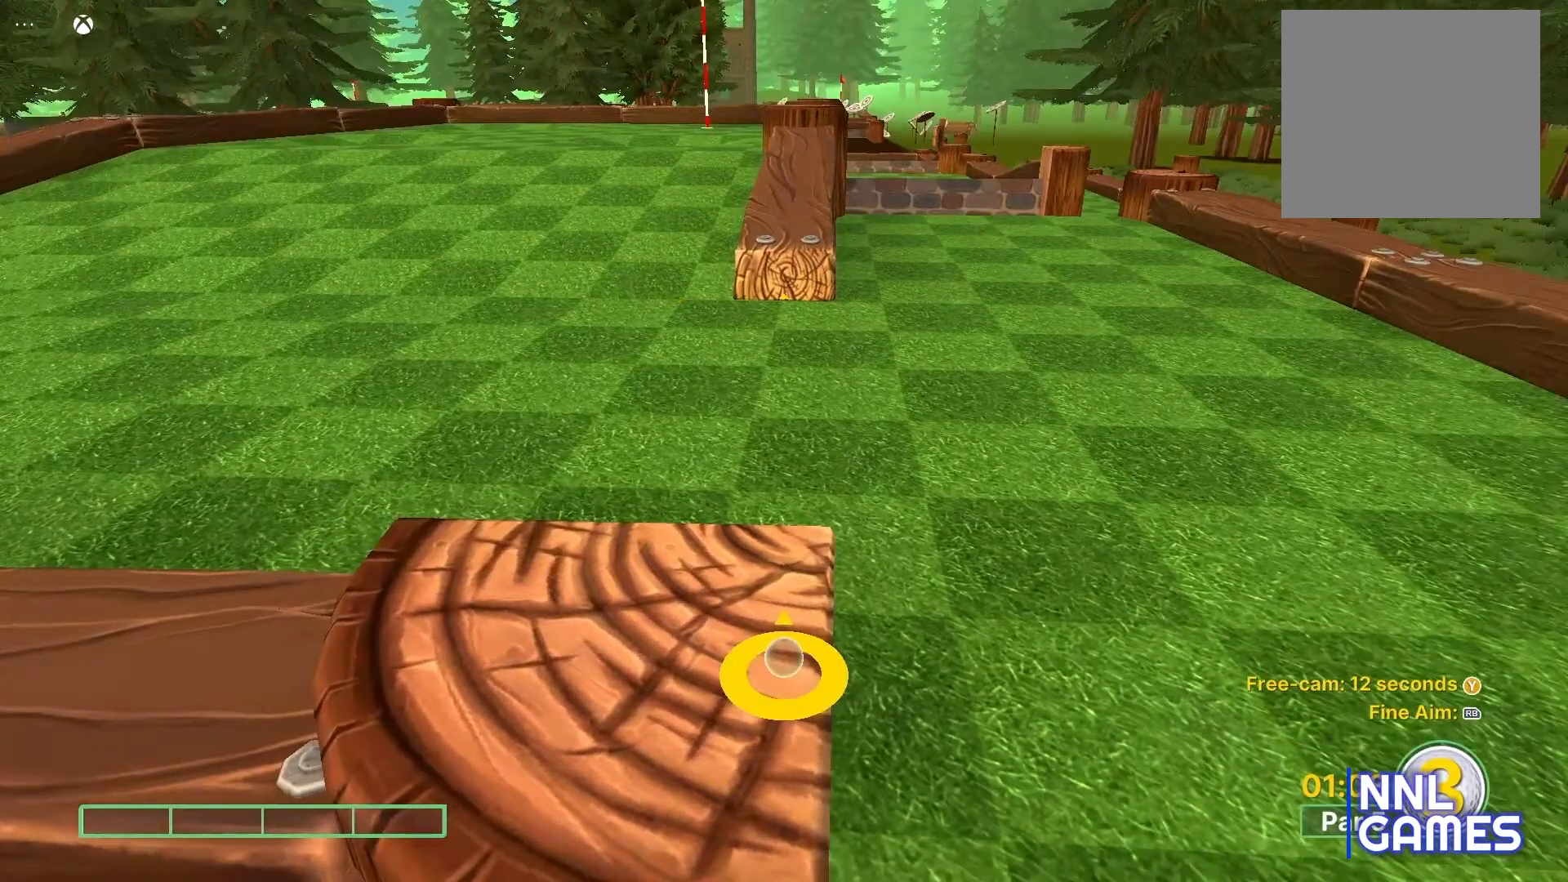
{"buttons": [], "left_stick": "center", "right_stick": "center", "events": []}
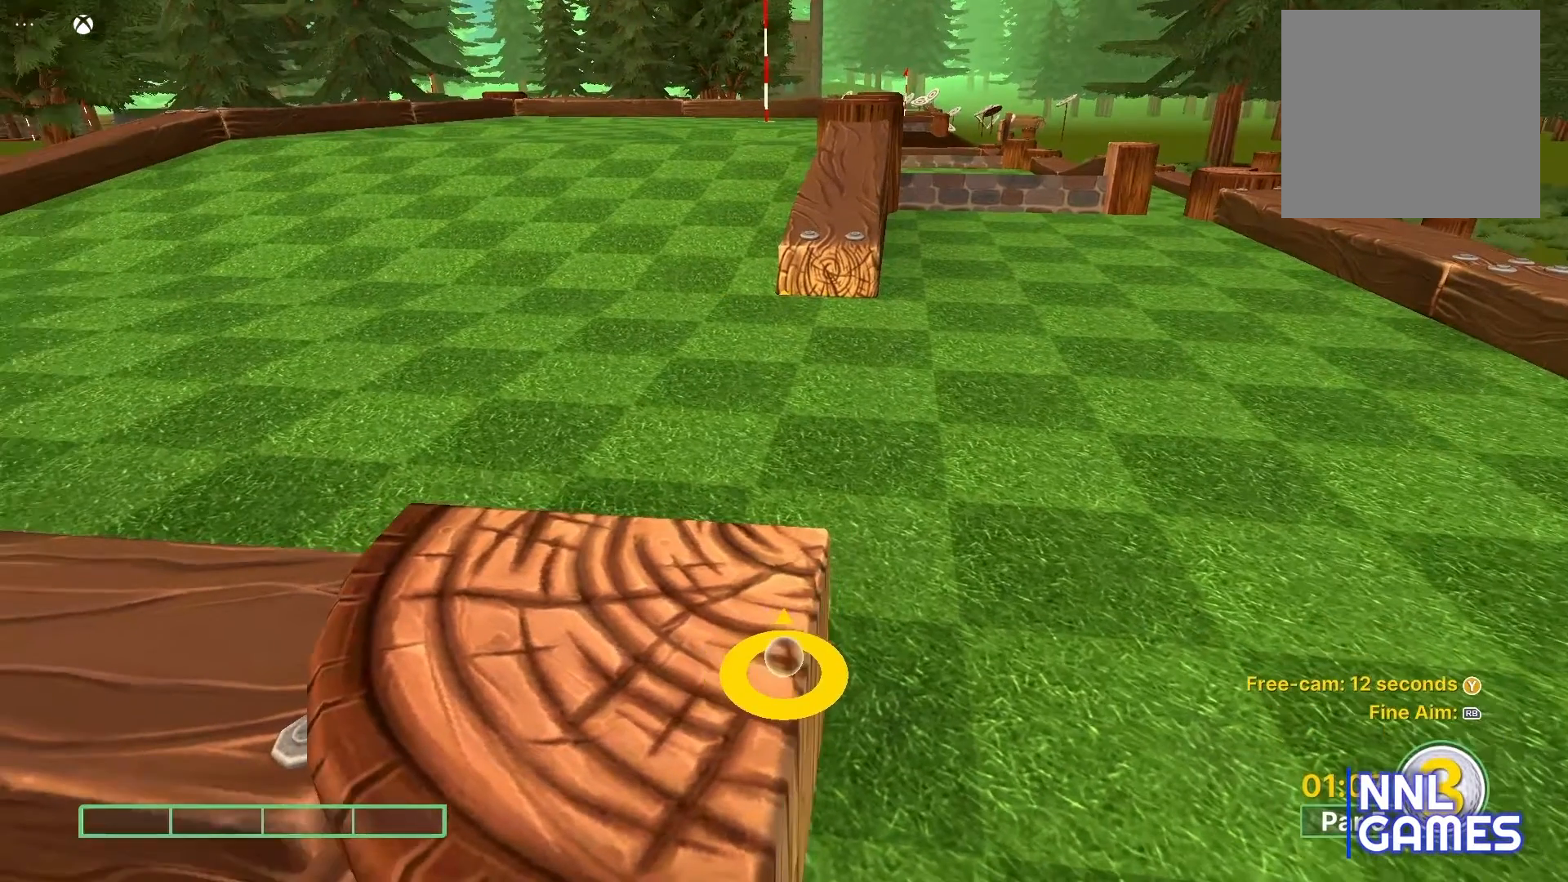
{"buttons": [], "left_stick": "center", "right_stick": "left", "events": [[483, "right_stick", "left"]]}
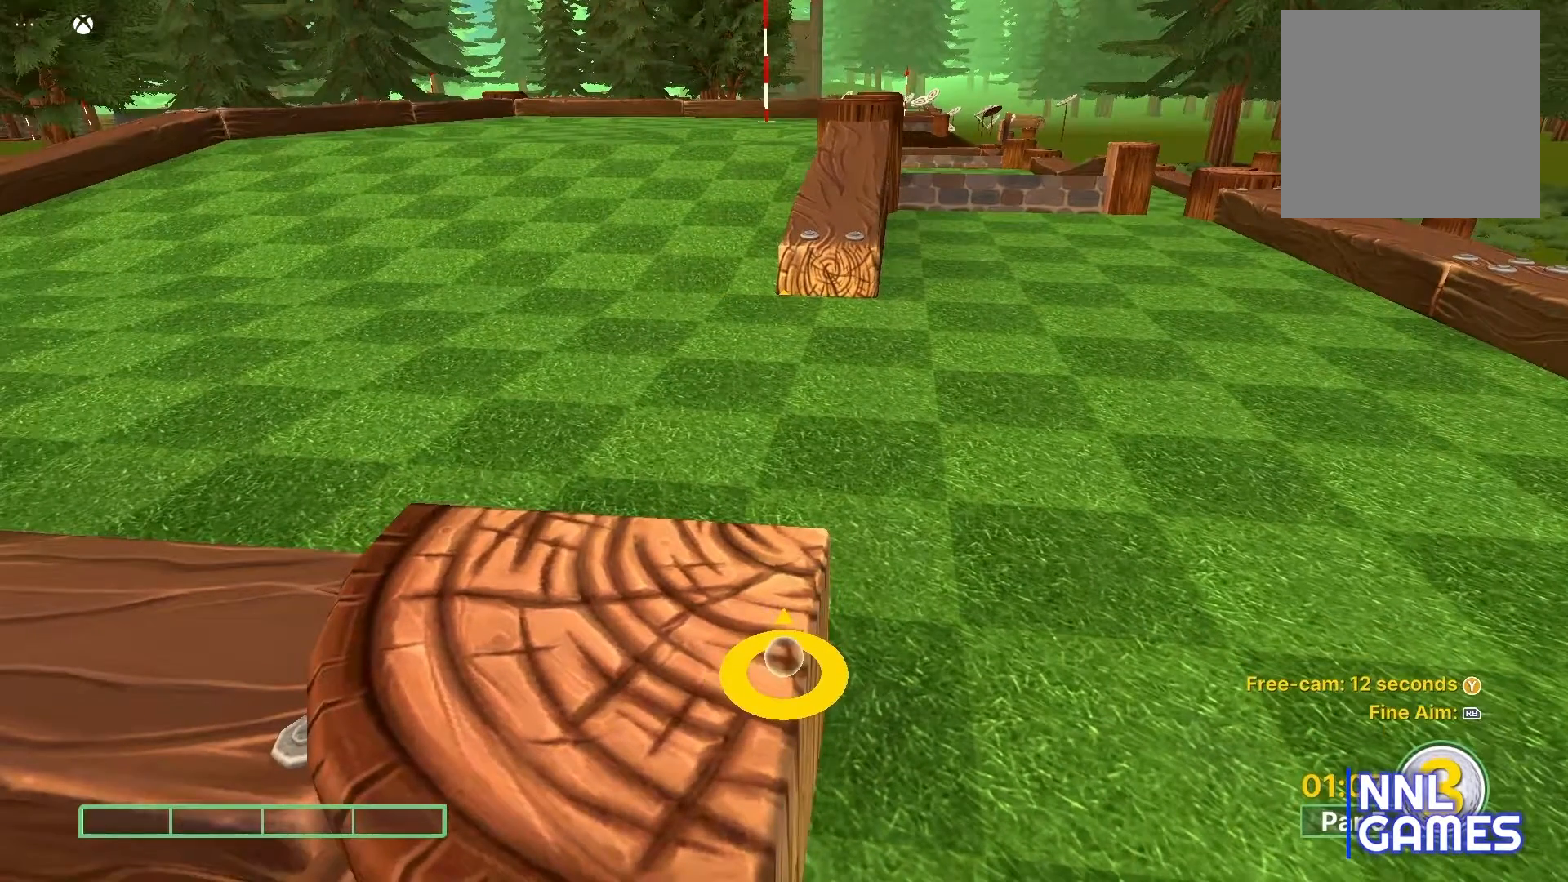
{"buttons": [], "left_stick": "center", "right_stick": "center", "events": [[83, "right_stick", "center"]]}
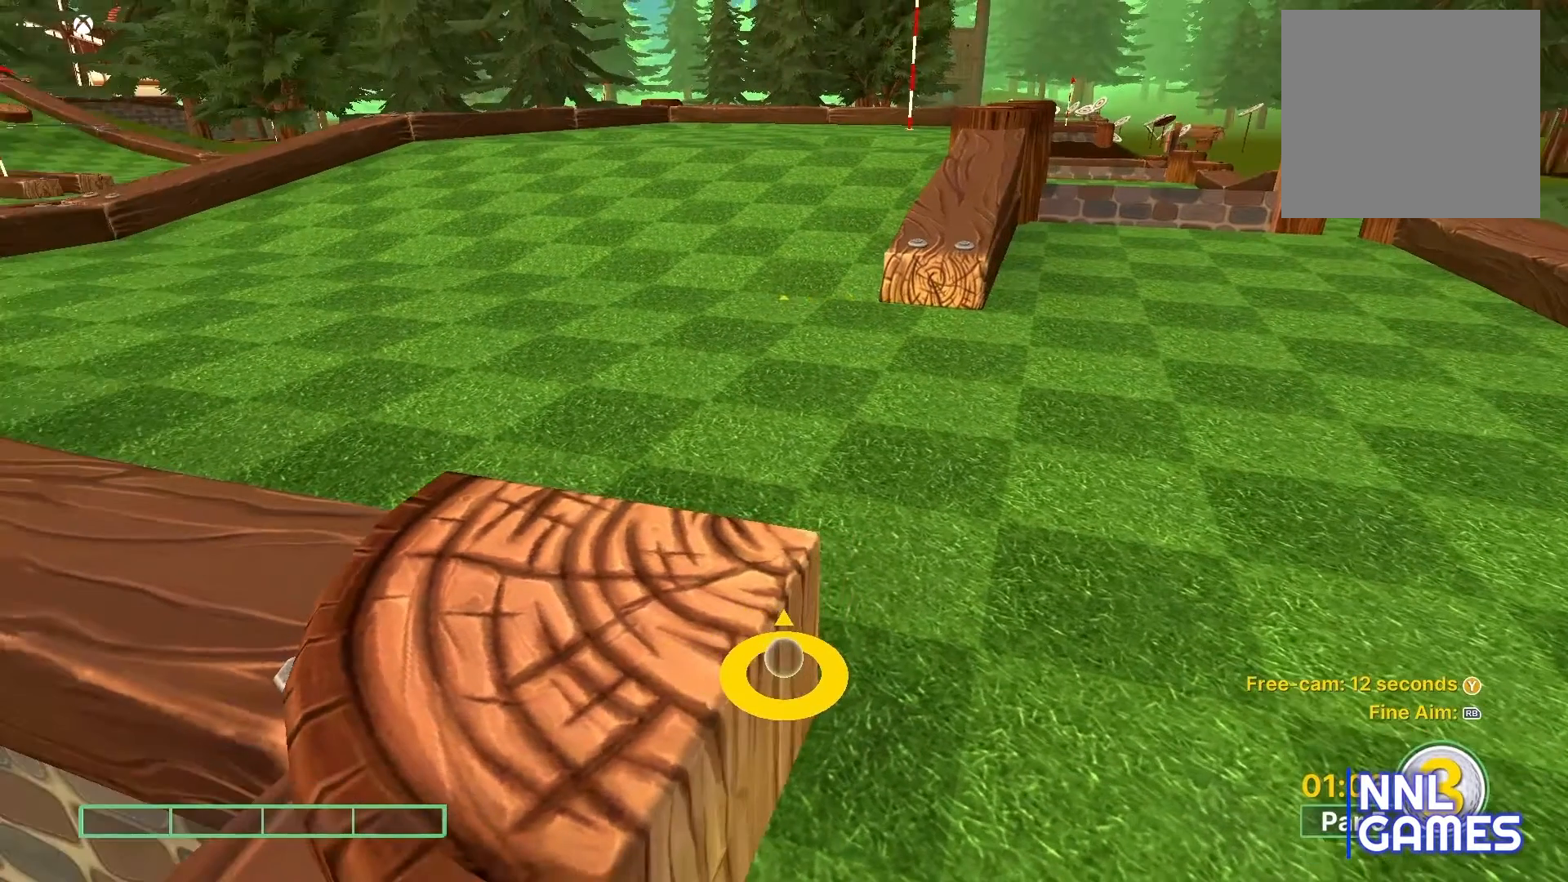
{"buttons": [], "left_stick": "up", "right_stick": "center", "events": [[467, "left_stick", "up"]]}
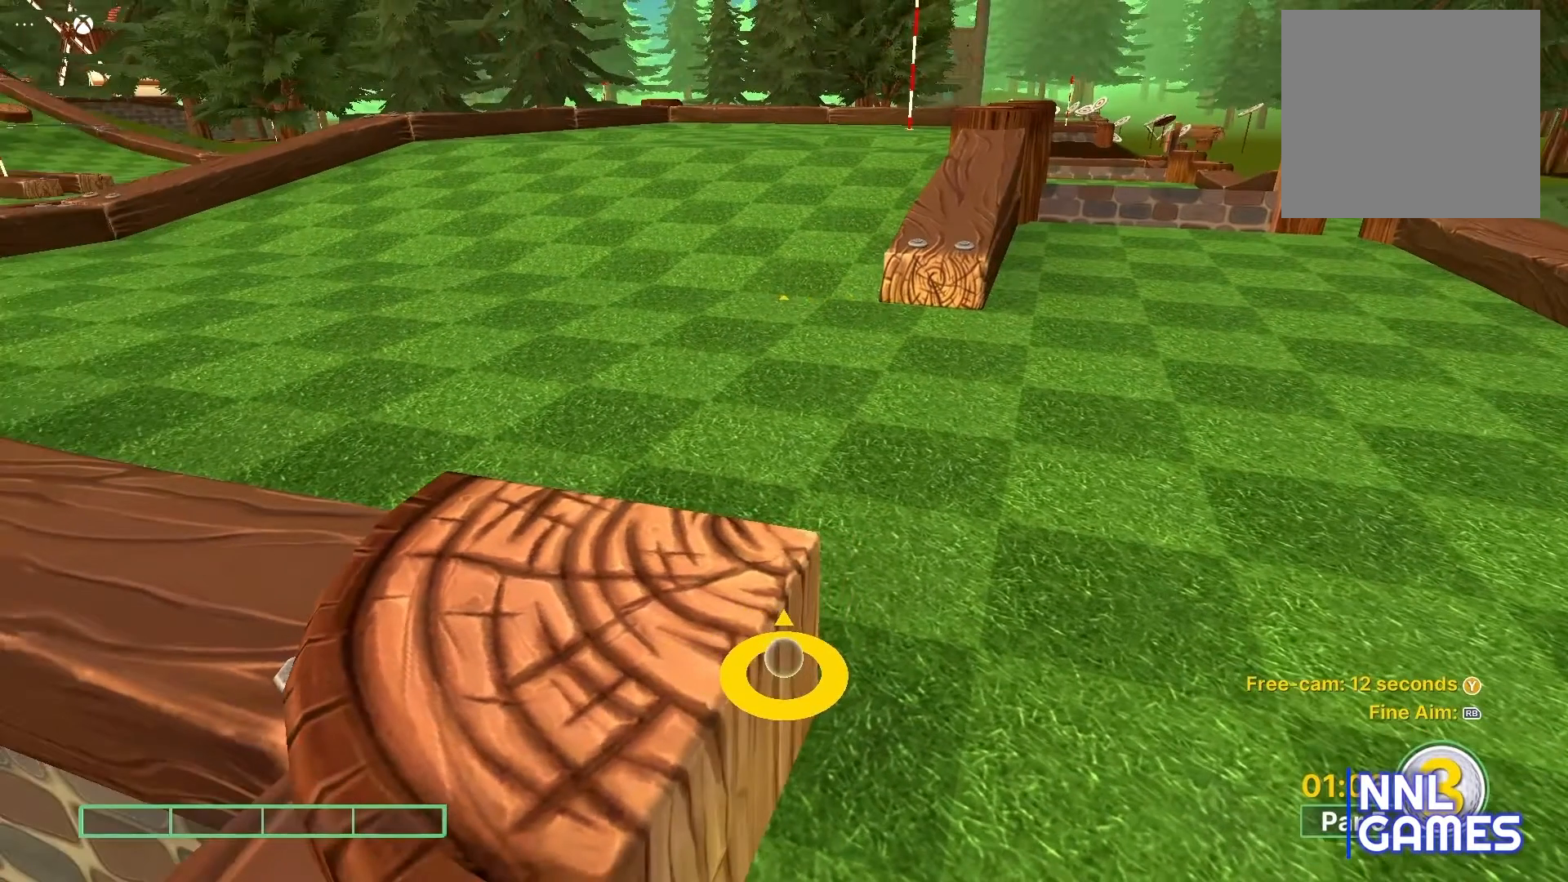
{"buttons": [], "left_stick": "center", "right_stick": "center", "events": [[400, "left_stick", "center"]]}
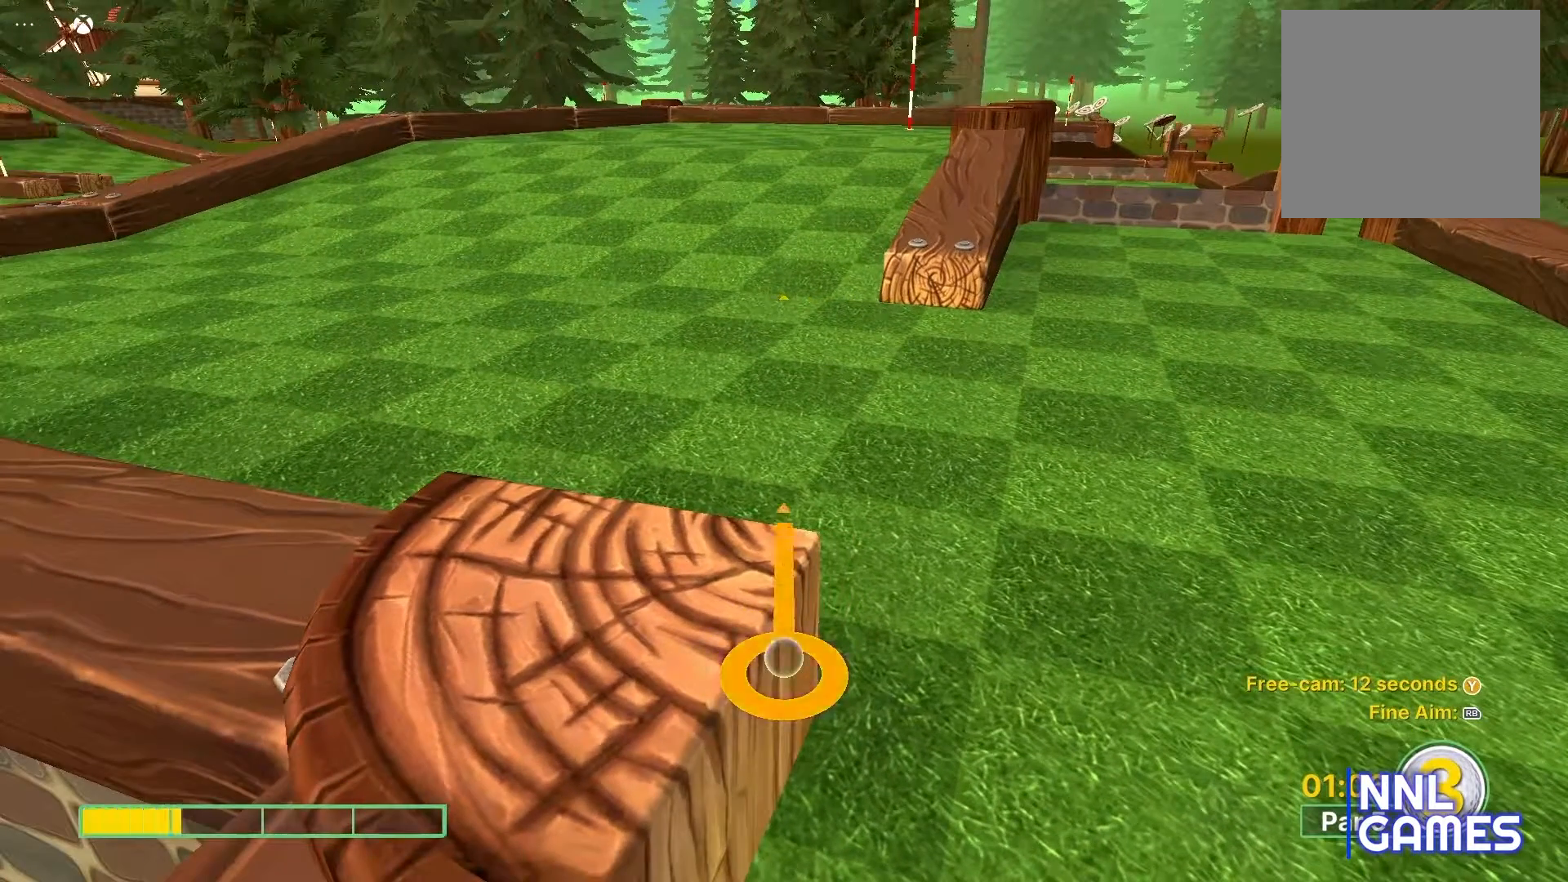
{"buttons": [], "left_stick": "center", "right_stick": "center", "events": []}
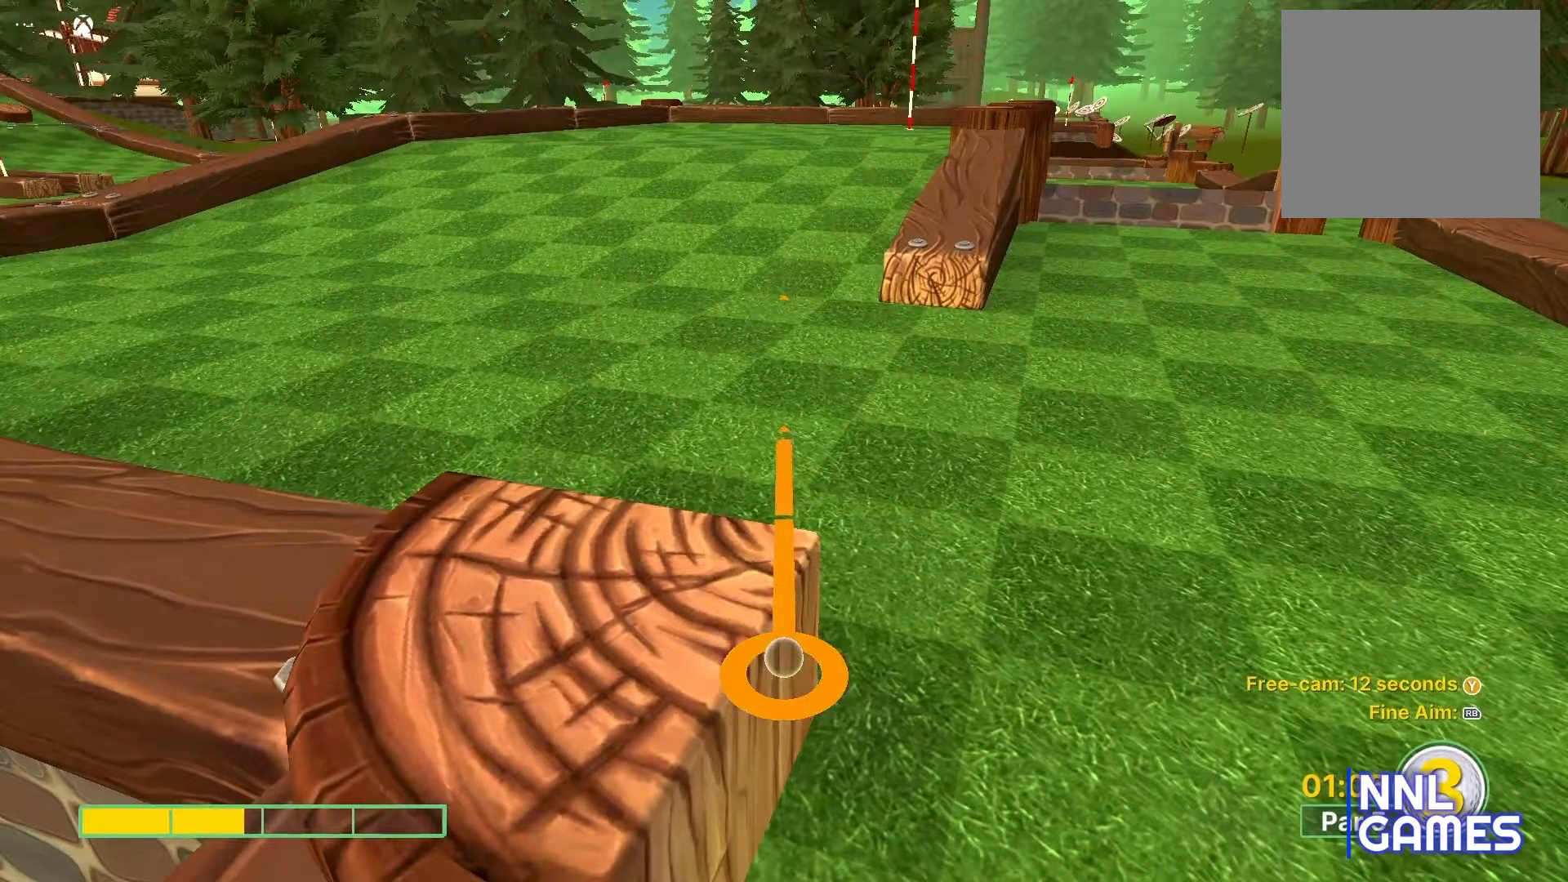
{"buttons": [], "left_stick": "center", "right_stick": "center", "events": []}
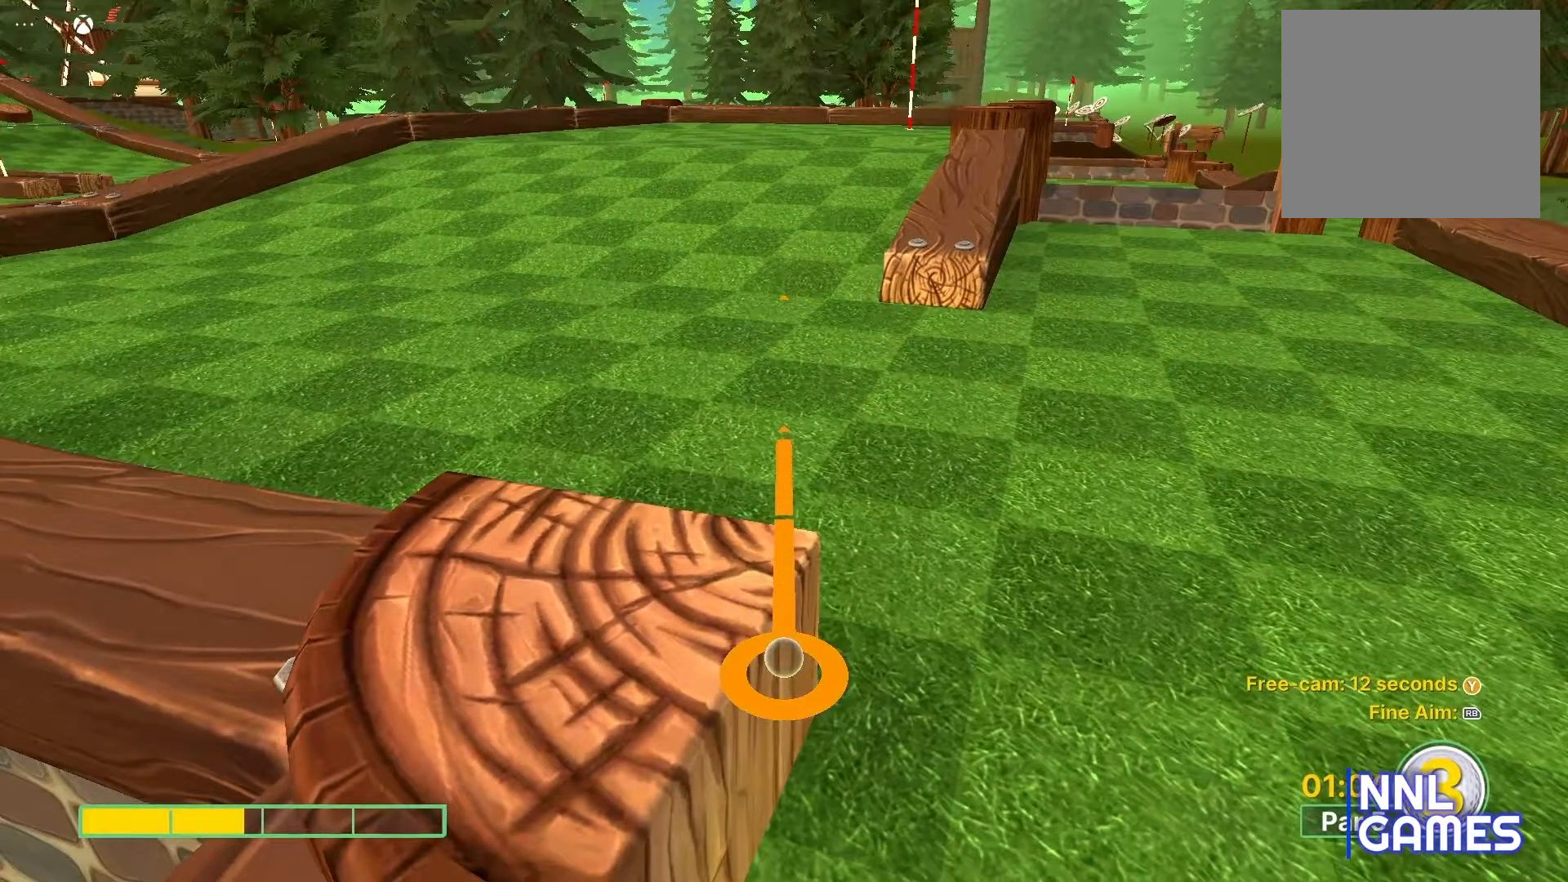
{"buttons": [], "left_stick": "center", "right_stick": "center", "events": [[83, "left_stick", "up"], [183, "left_stick", "center"]]}
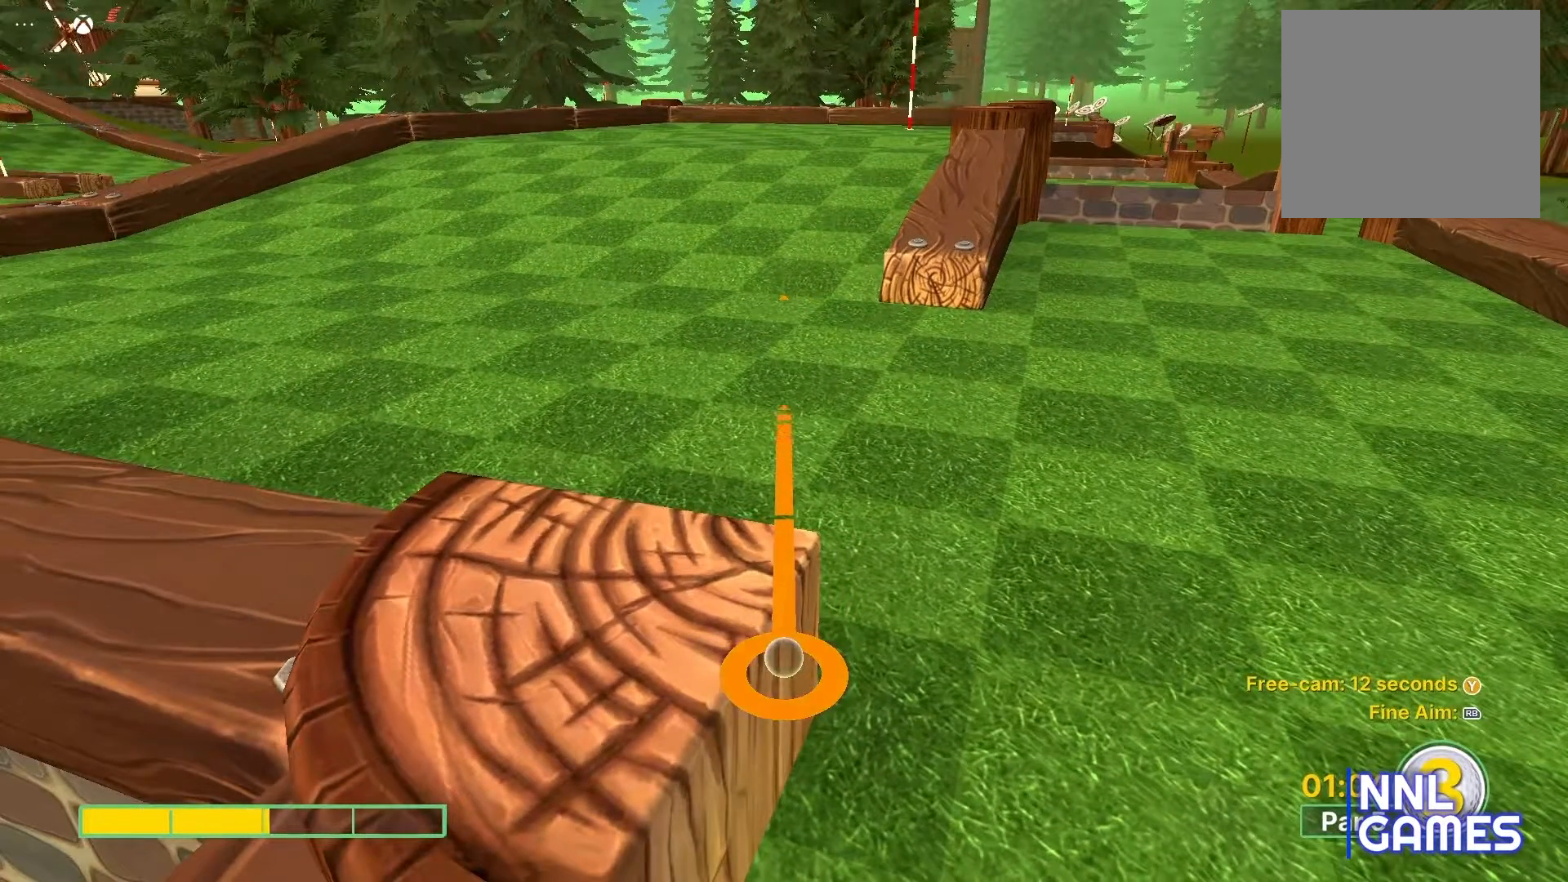
{"buttons": [], "left_stick": "center", "right_stick": "center", "events": []}
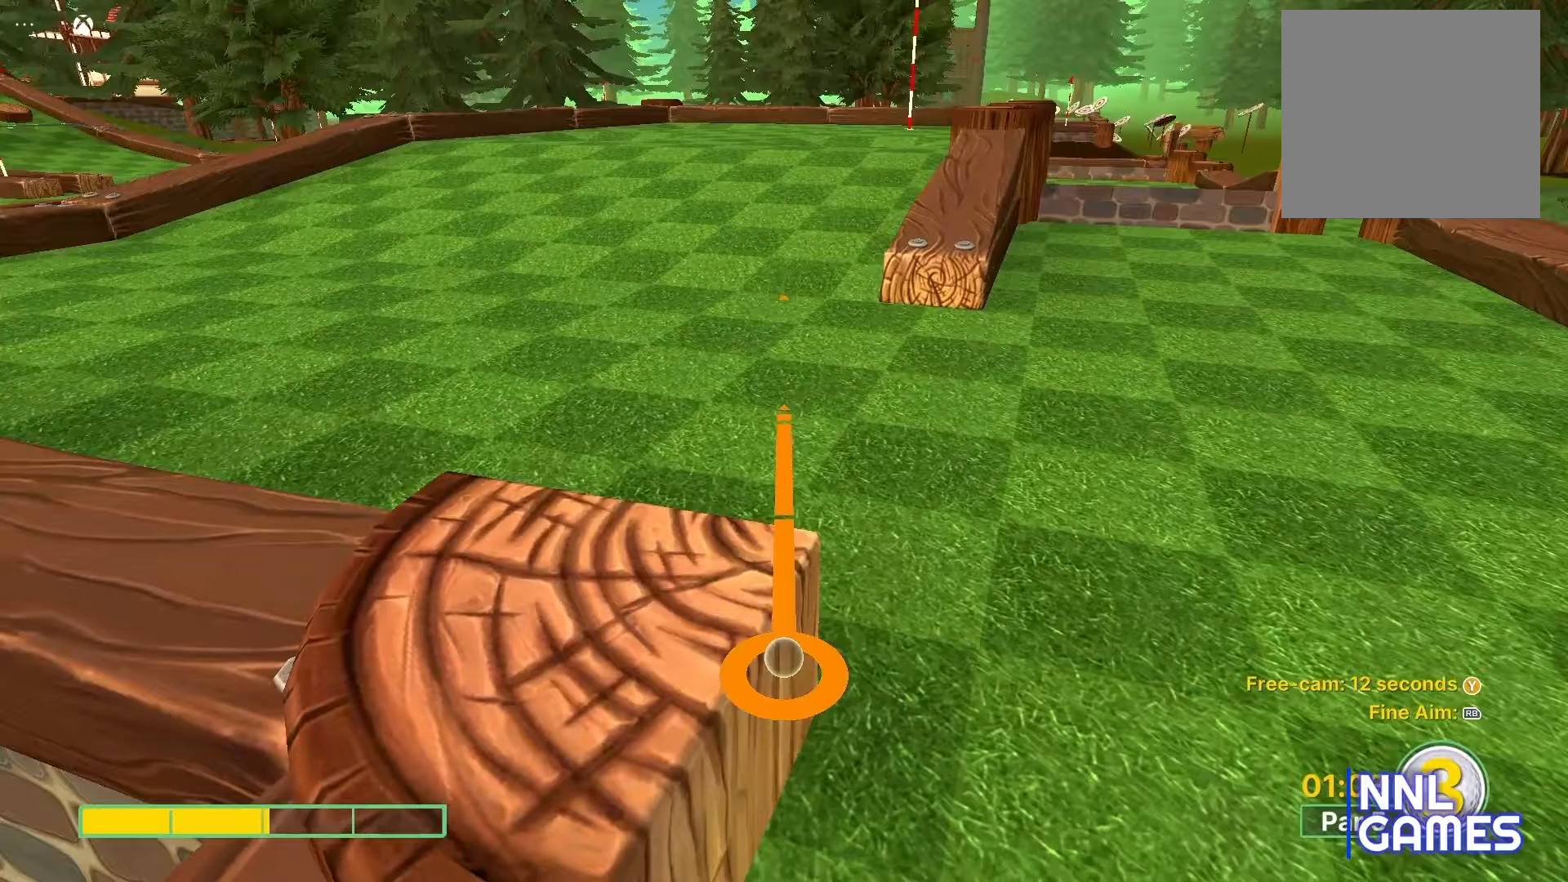
{"buttons": [], "left_stick": "center", "right_stick": "center", "events": [[367, "left_stick", "down"], [450, "left_stick", "center"]]}
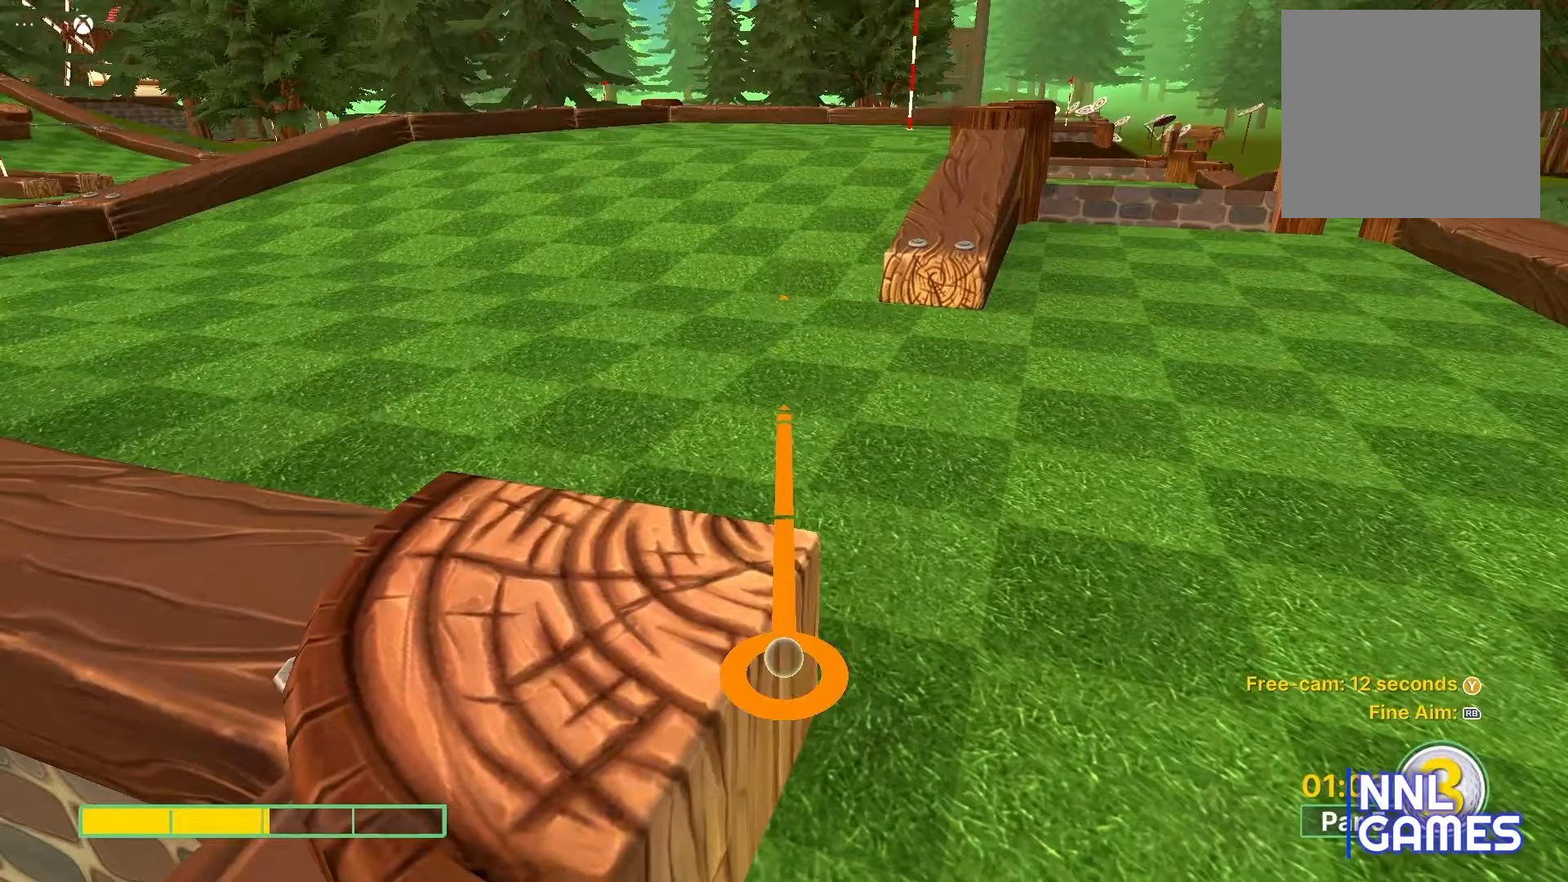
{"buttons": [], "left_stick": "center", "right_stick": "center", "events": []}
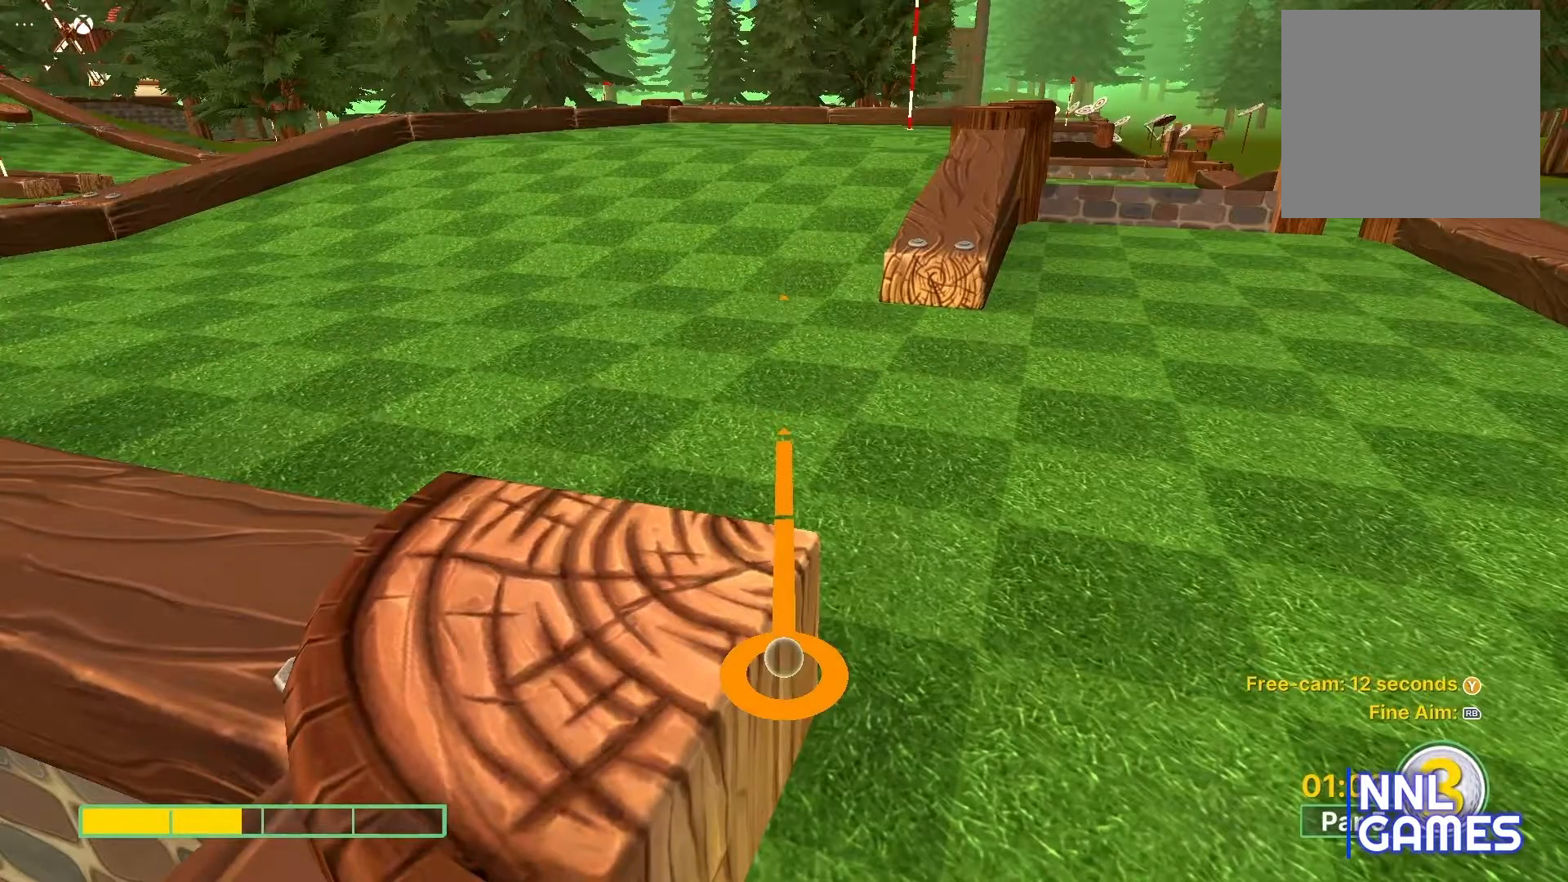
{"buttons": [], "left_stick": "center", "right_stick": "center", "events": [[67, "A", "down"], [250, "A", "up"]]}
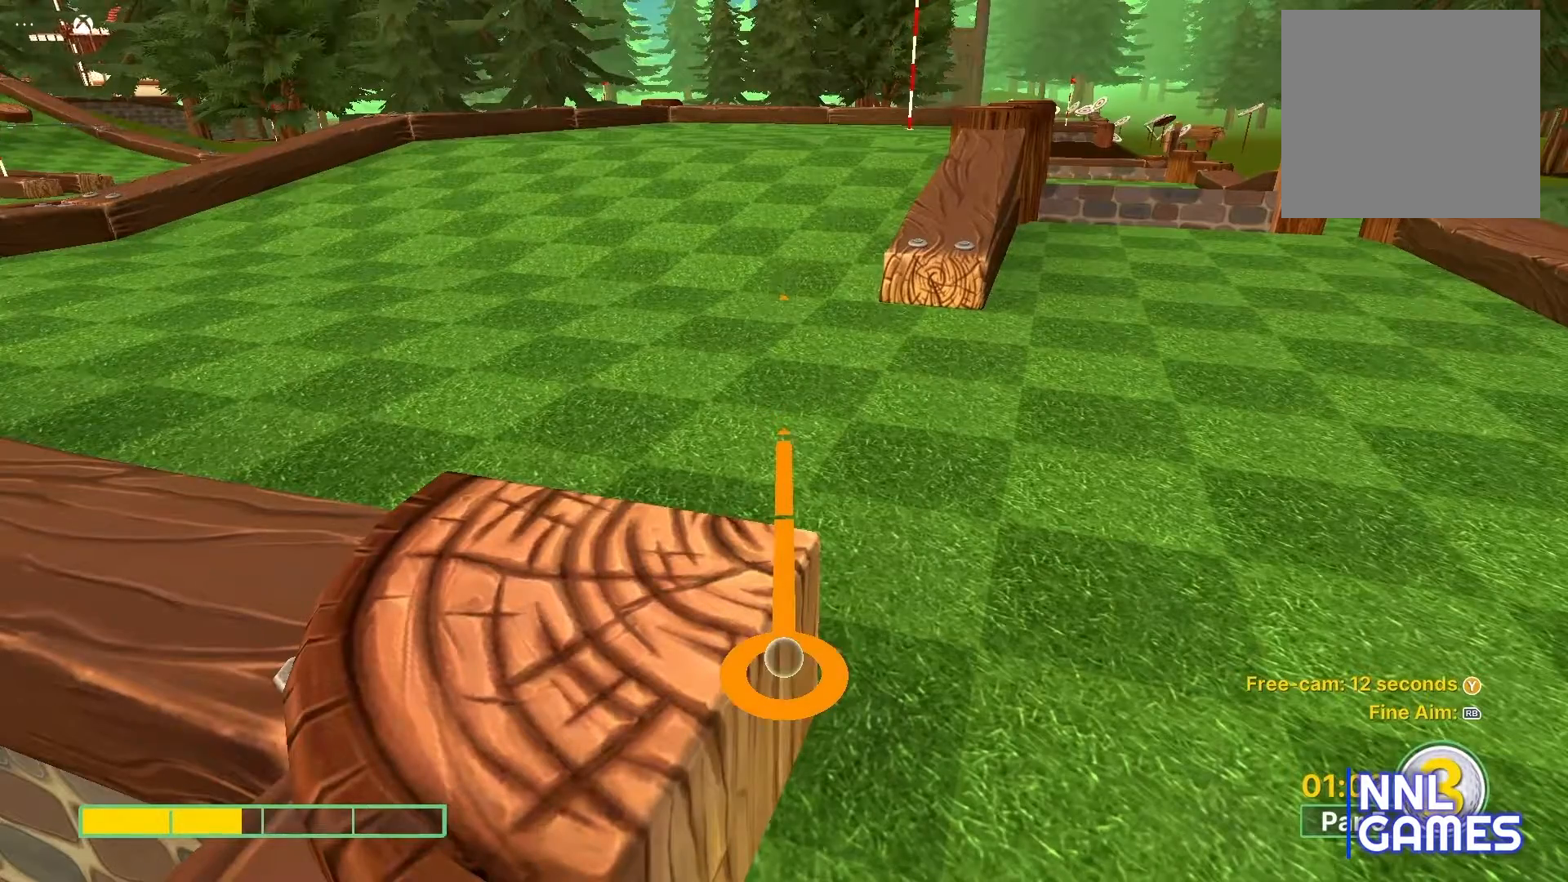
{"buttons": [], "left_stick": "center", "right_stick": "center", "events": []}